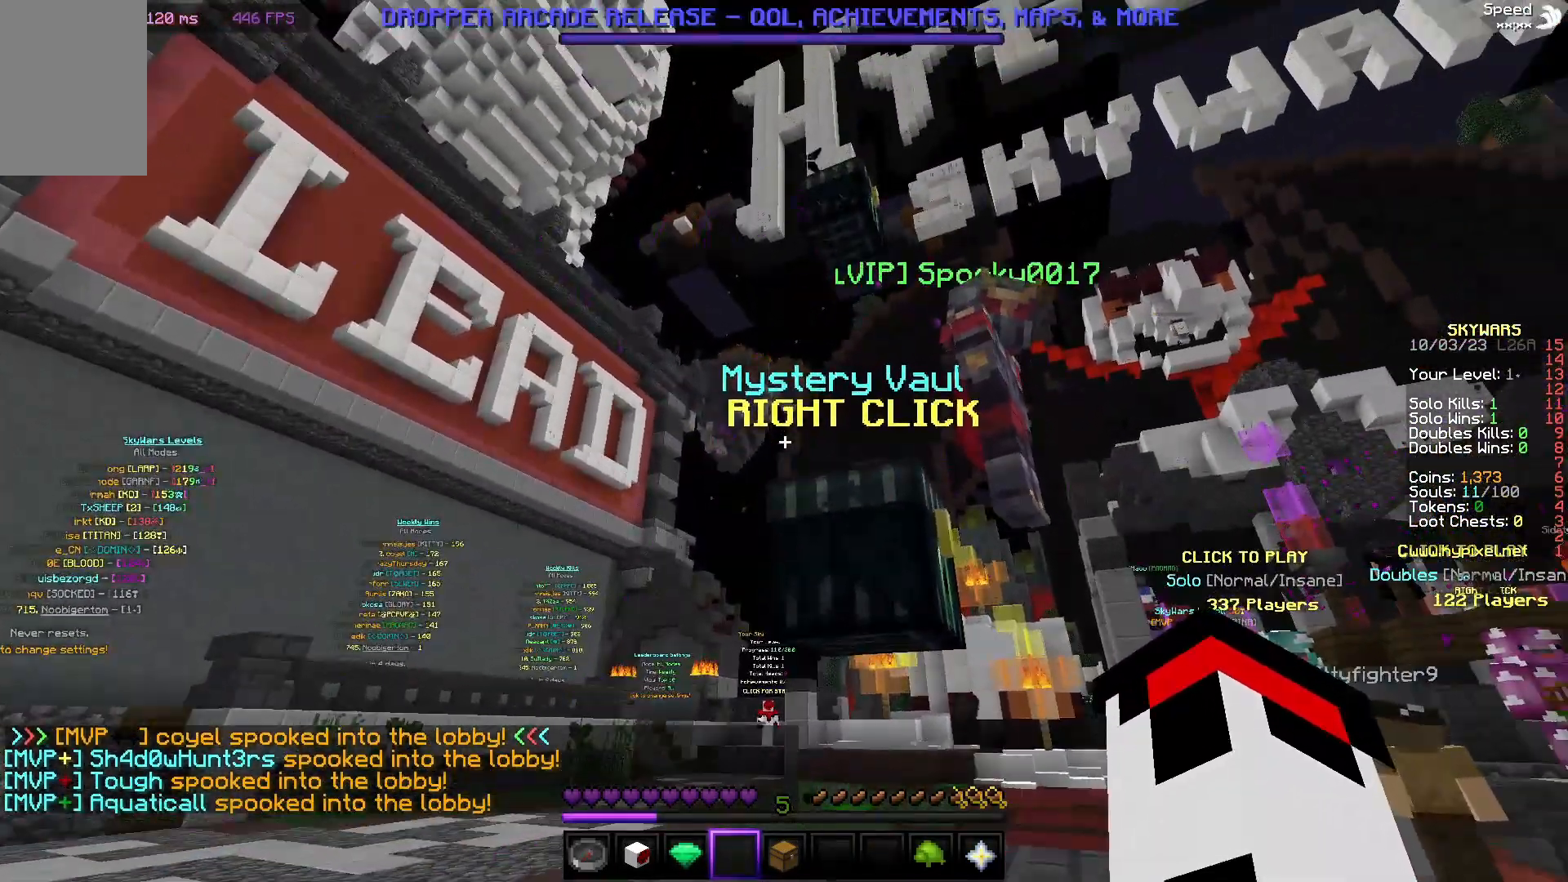
Gameplay with keyboard and mouse; each line is a JSON object with the keys and mouse buttons held at the frame after it. "events" lists presses ("down") and releases ("up") of "a", "d", "s", "w", "mouse_left" and "mouse_right" between this image and that frame as [ms after this image, input, new state], when the widget could be followed in between. "mouse_left", "mouse_right" = the "left", "right" buttons of the "mouse" list. No other keys are recorded. Fast repeated clicks can show as one long hold. Mouse movement is not recorded.
{"keys": [], "mouse": [], "events": [[167, "d", "up"]]}
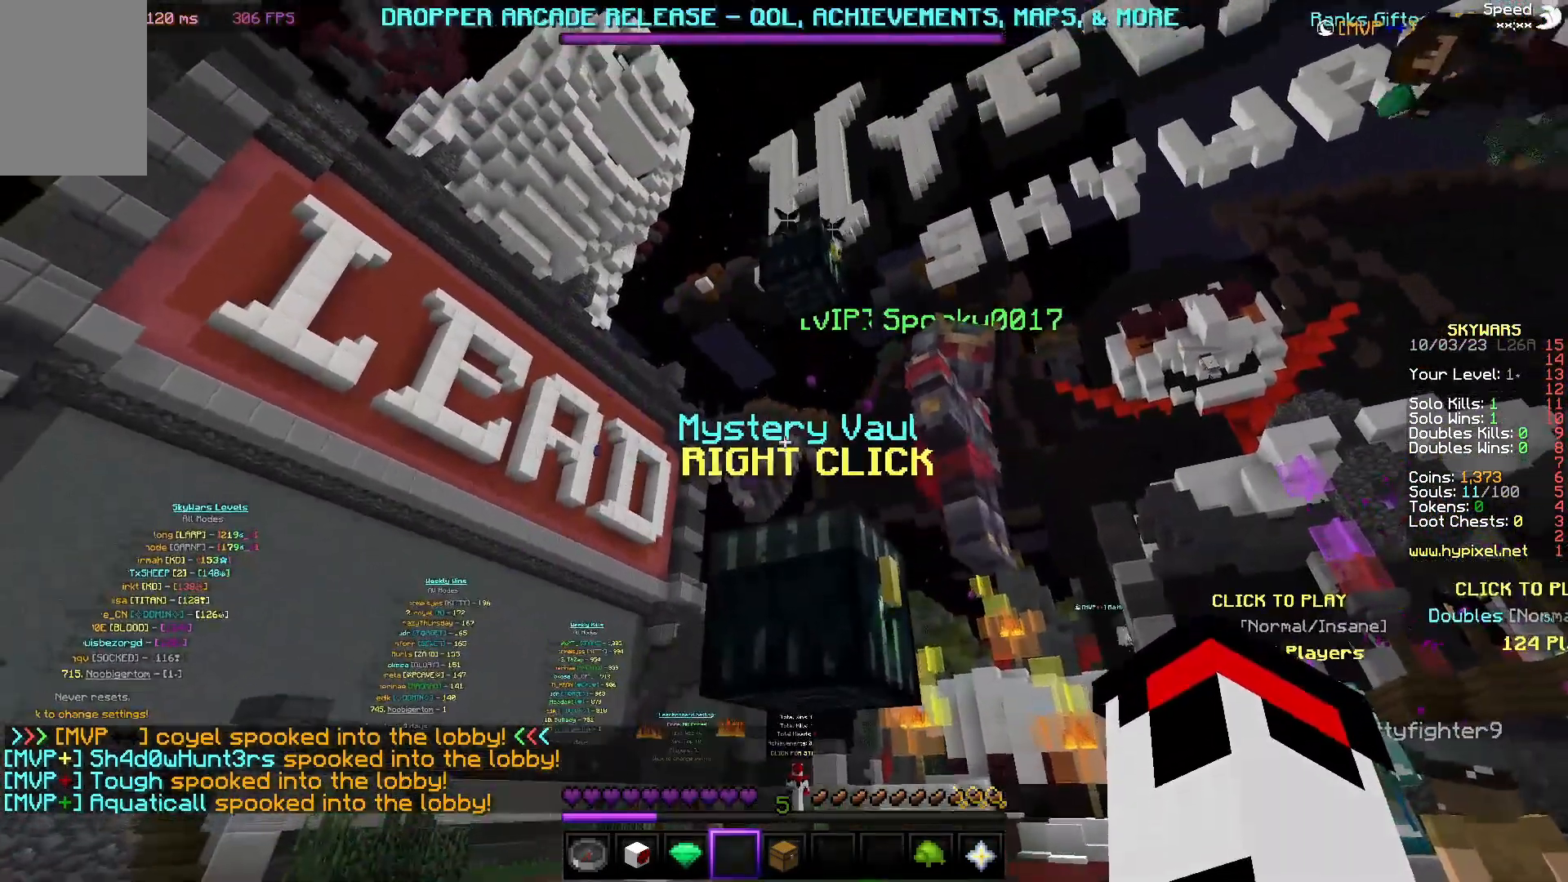
{"keys": [], "mouse": [], "events": [[33, "a", "down"], [233, "a", "up"]]}
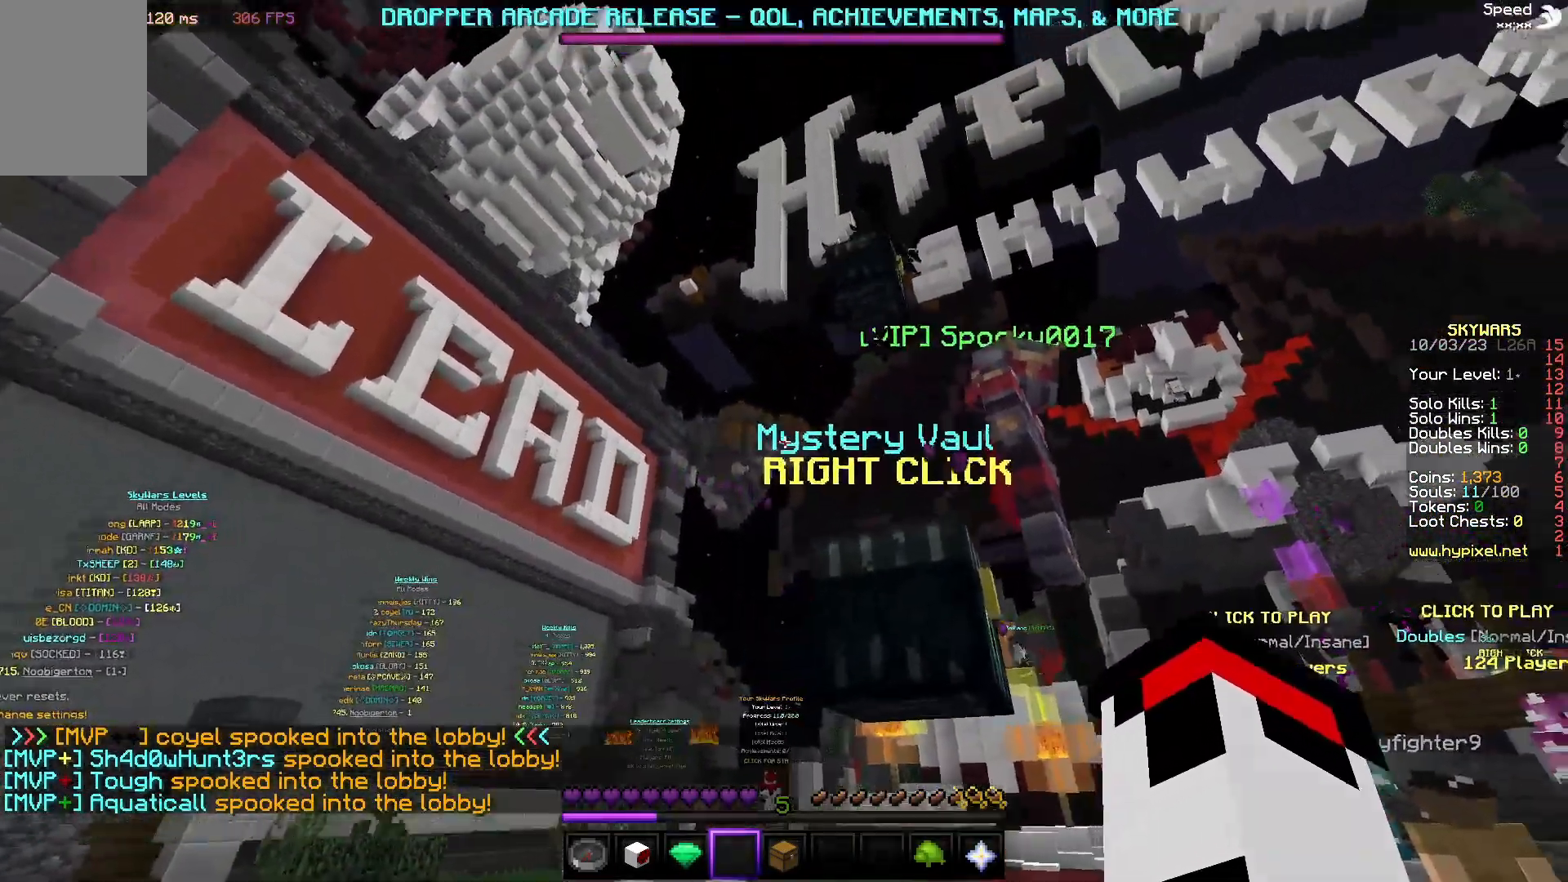
{"keys": [], "mouse": [], "events": [[267, "d", "down"], [433, "d", "up"]]}
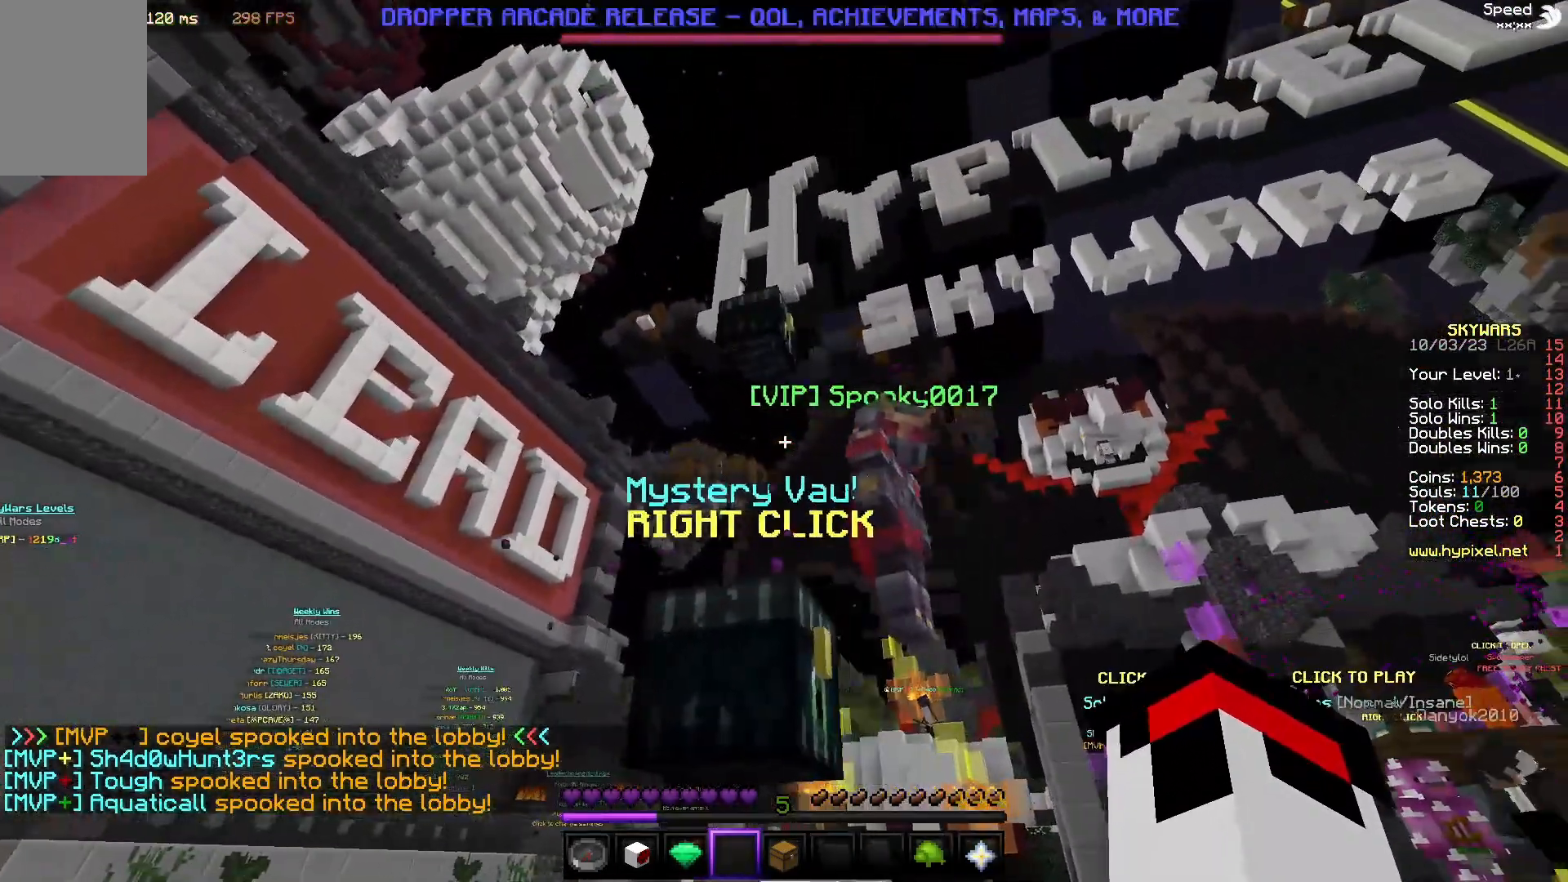
{"keys": [], "mouse": [], "events": [[350, "a", "down"], [483, "a", "up"]]}
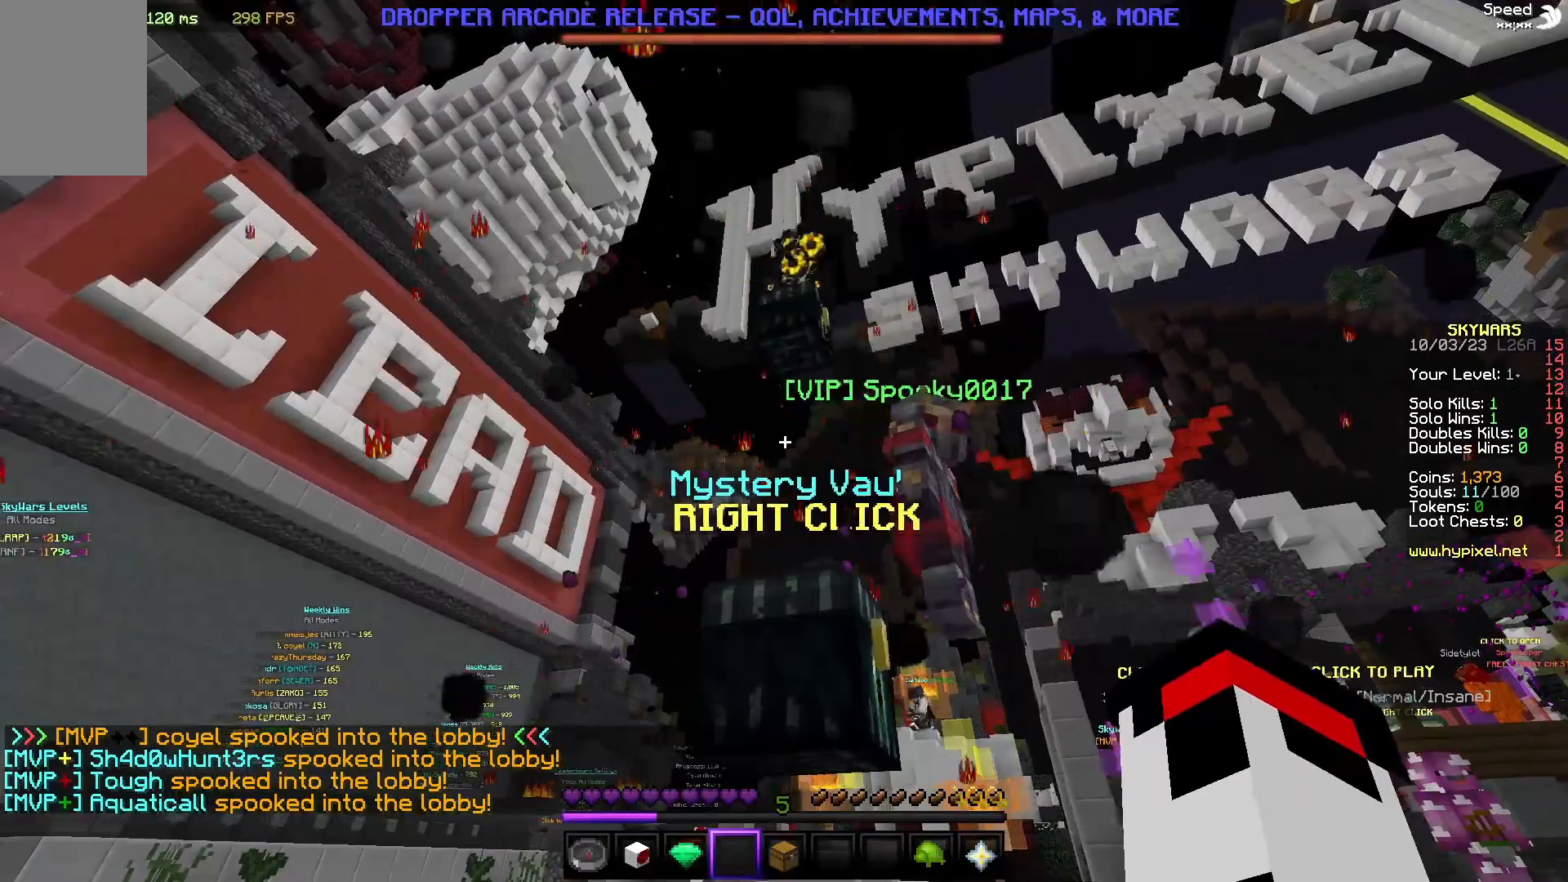
{"keys": [], "mouse": [], "events": [[183, "d", "down"], [367, "d", "up"]]}
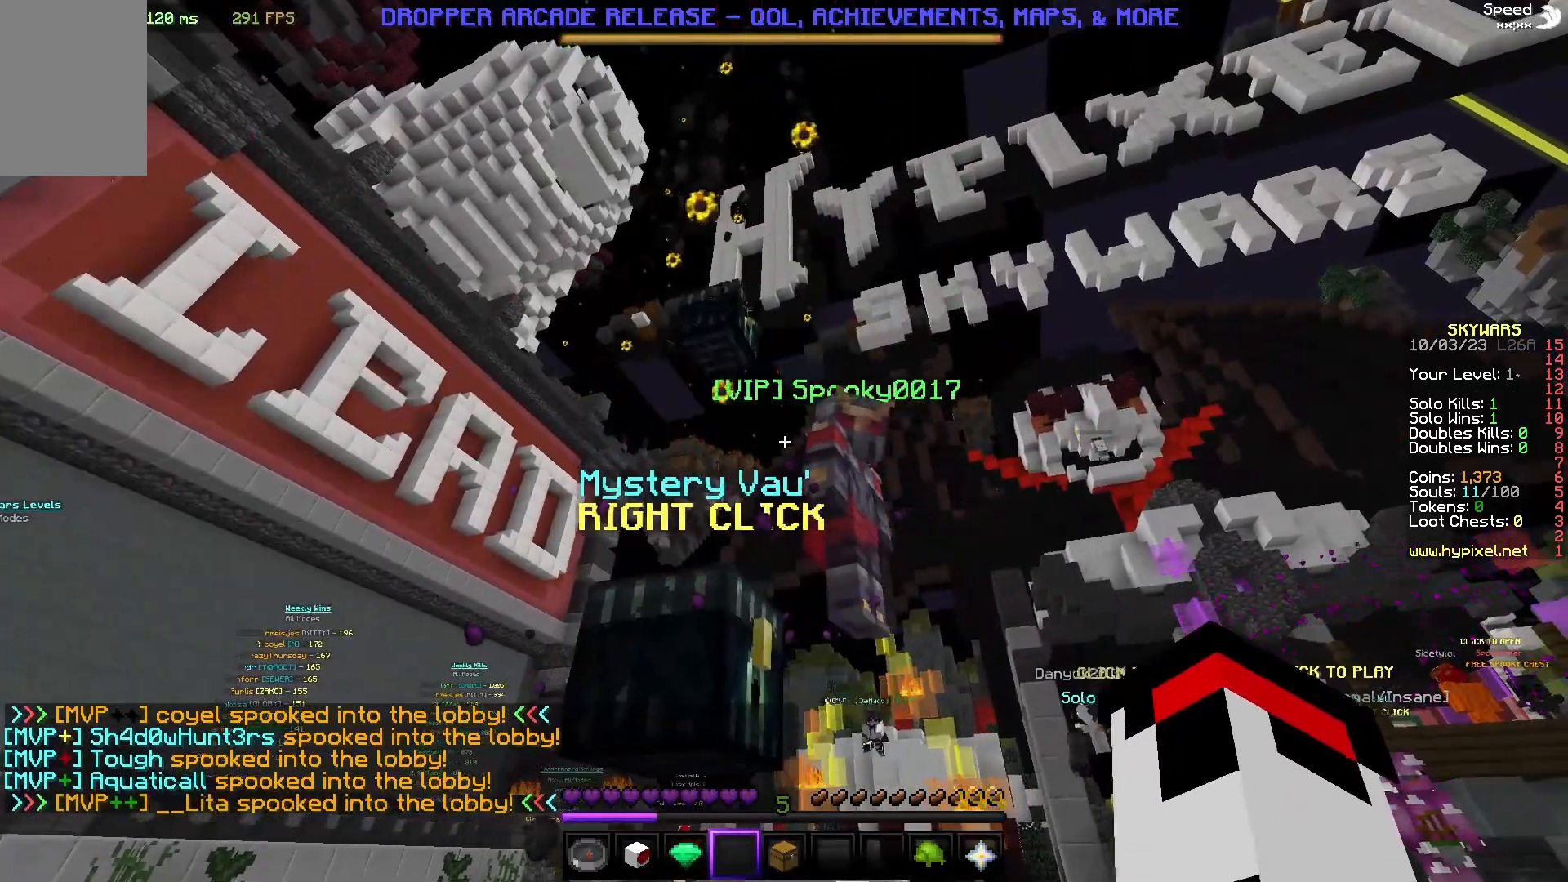
{"keys": [], "mouse": [], "events": []}
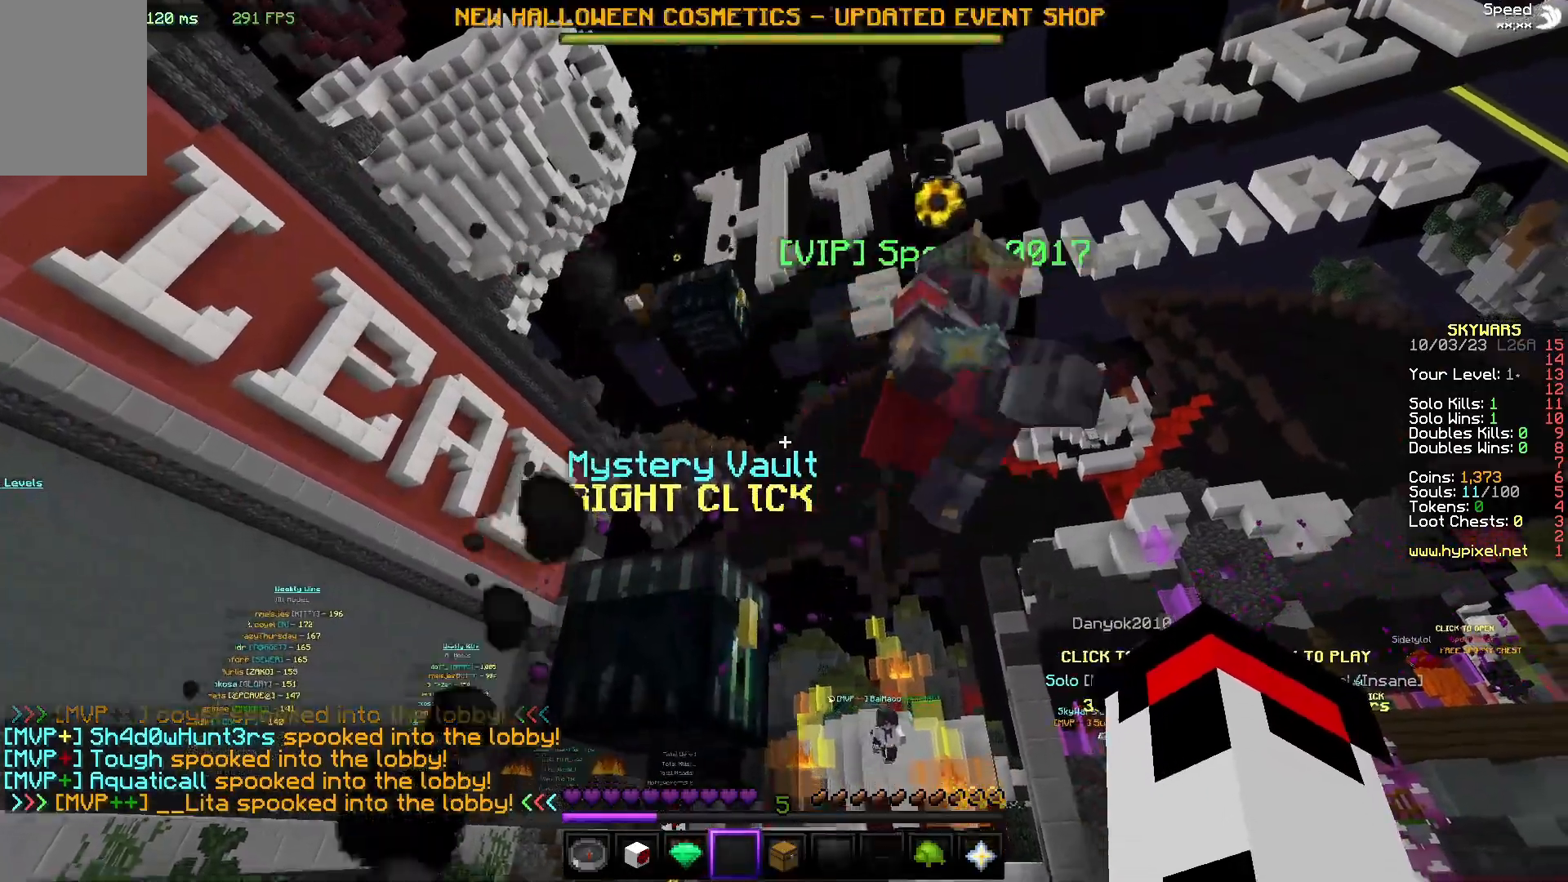
{"keys": ["a", "s"], "mouse": [], "events": [[133, "a", "down"], [433, "s", "down"]]}
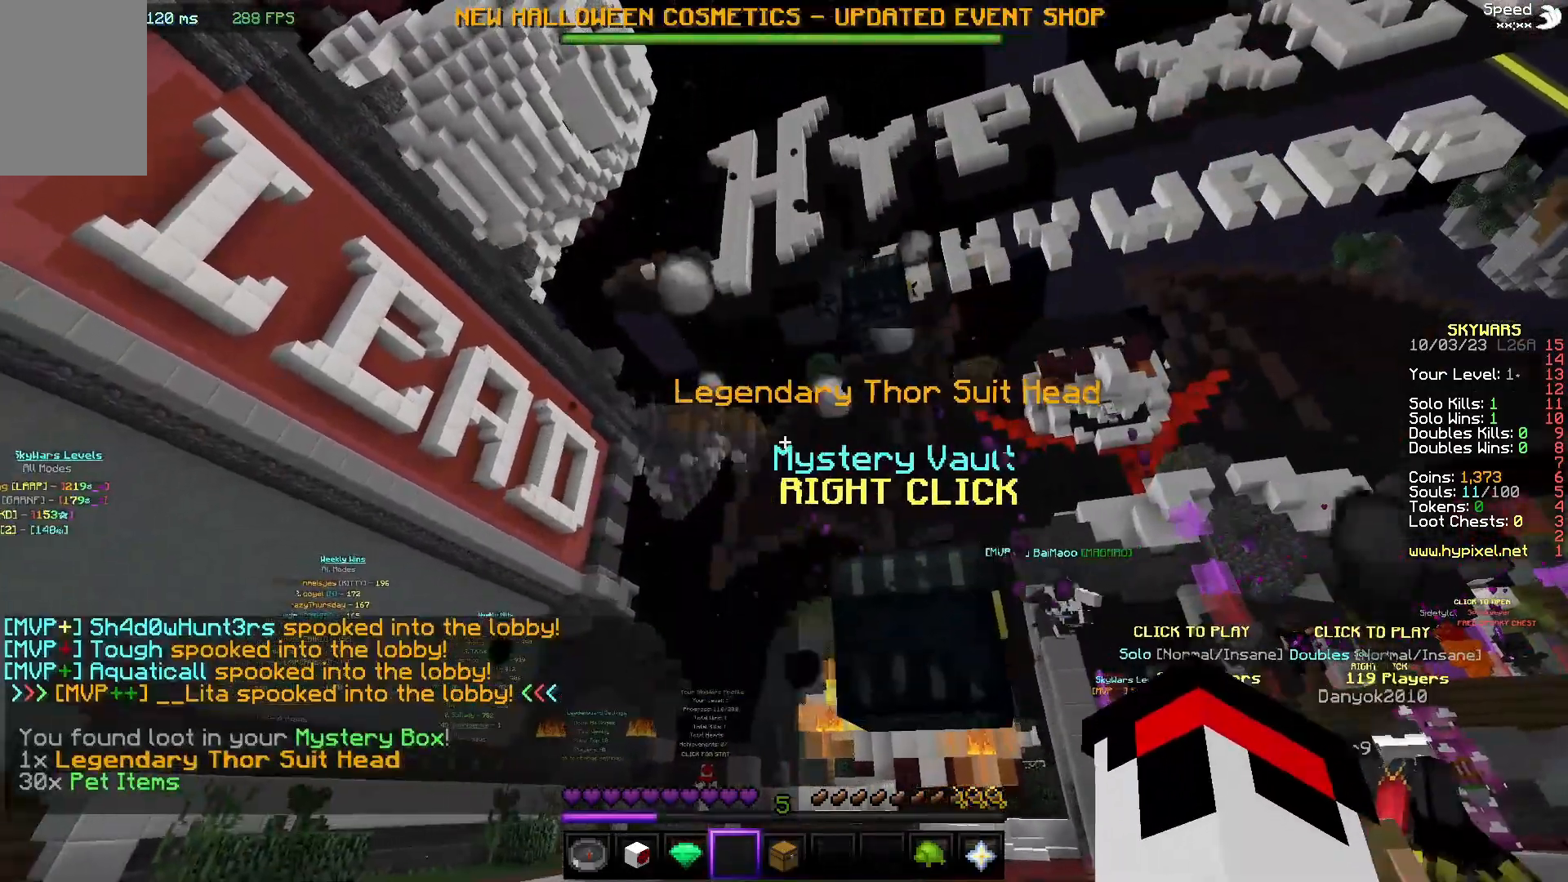
{"keys": ["d", "w"], "mouse": [], "events": [[17, "a", "up"], [117, "d", "down"], [183, "s", "up"], [467, "w", "down"]]}
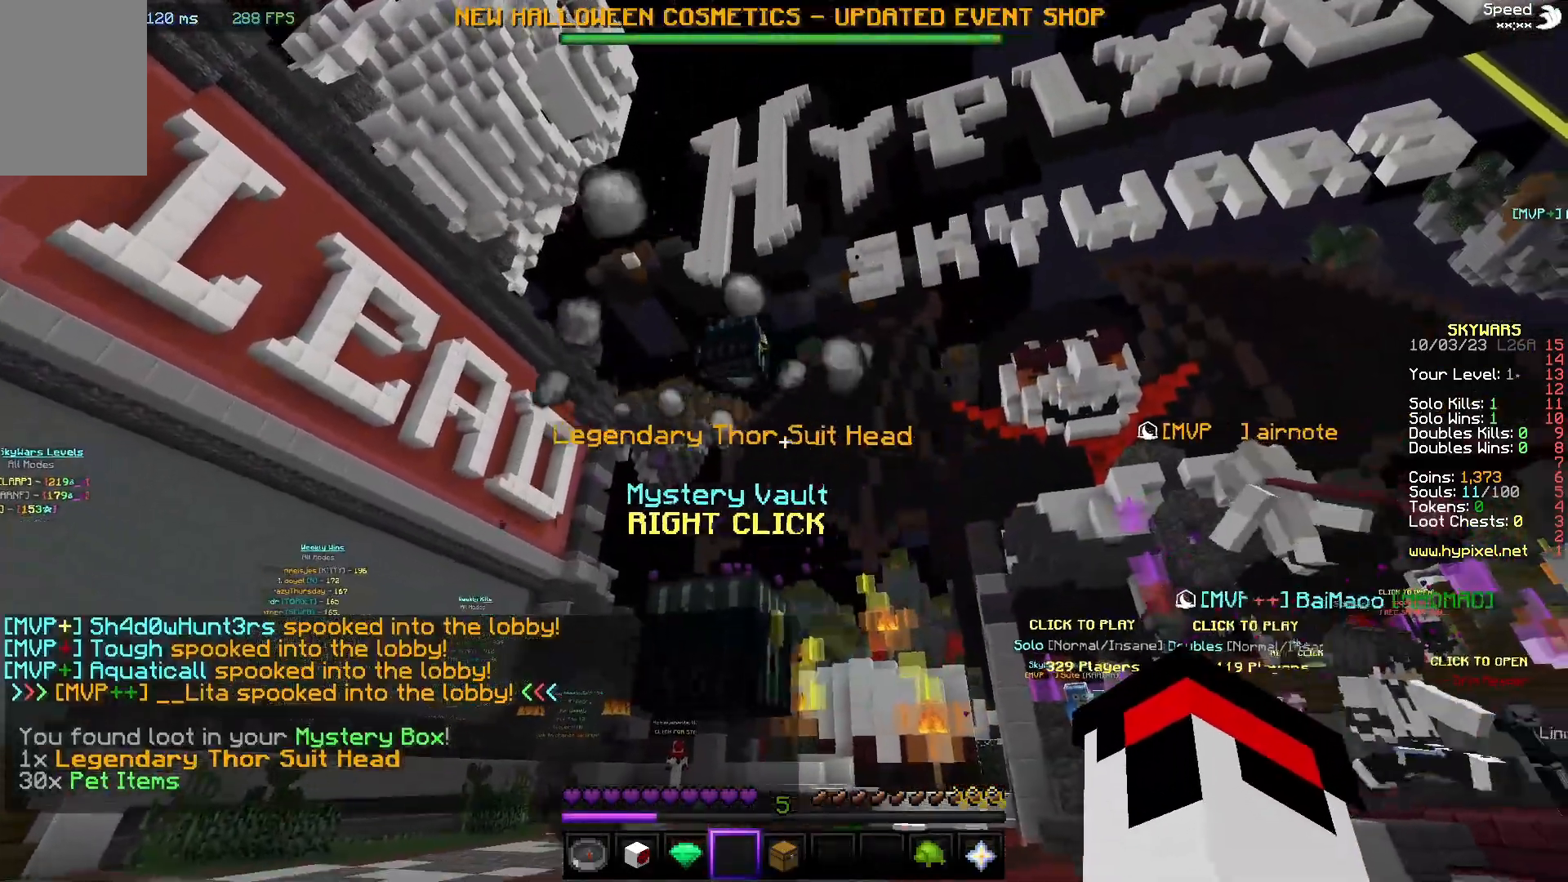
{"keys": ["a"], "mouse": [], "events": [[67, "d", "up"], [167, "w", "up"], [467, "a", "down"]]}
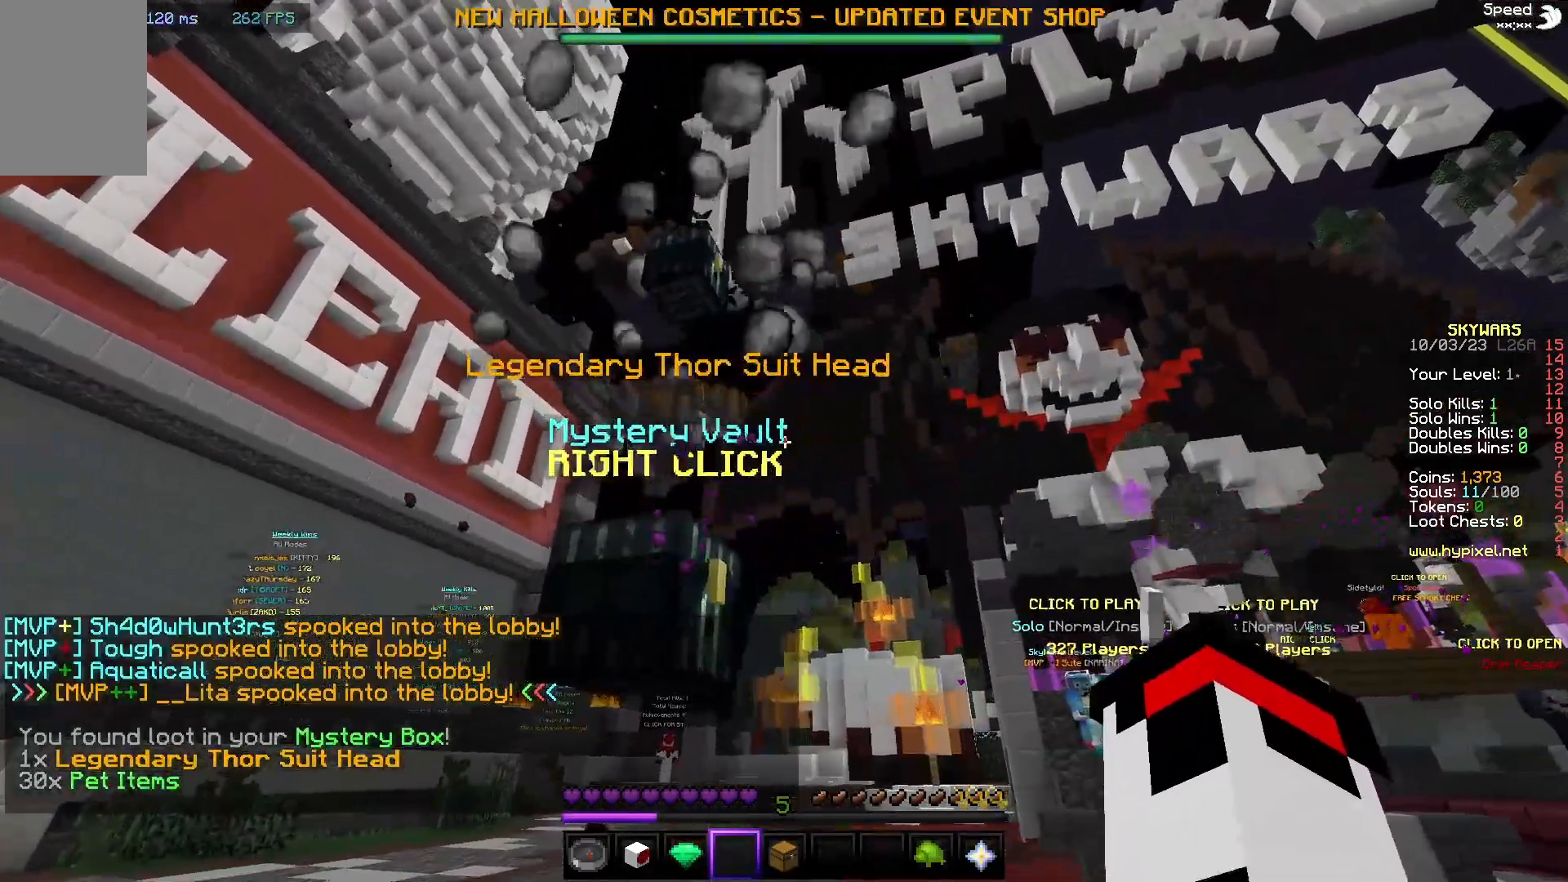
{"keys": ["d"], "mouse": [], "events": [[250, "a", "up"], [433, "d", "down"]]}
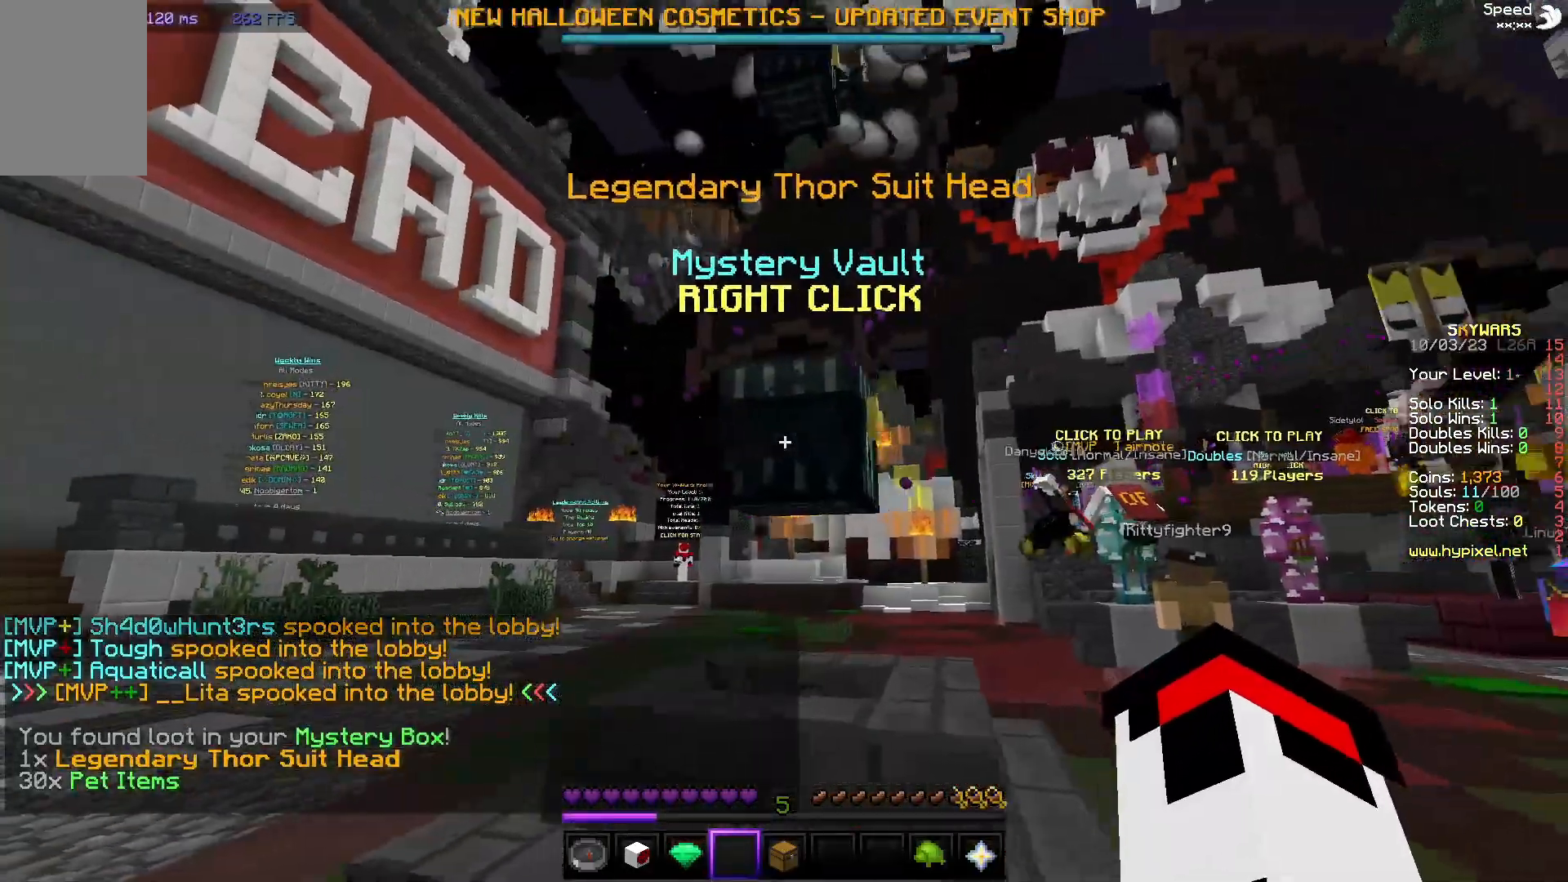
{"keys": [], "mouse": [], "events": [[267, "d", "up"]]}
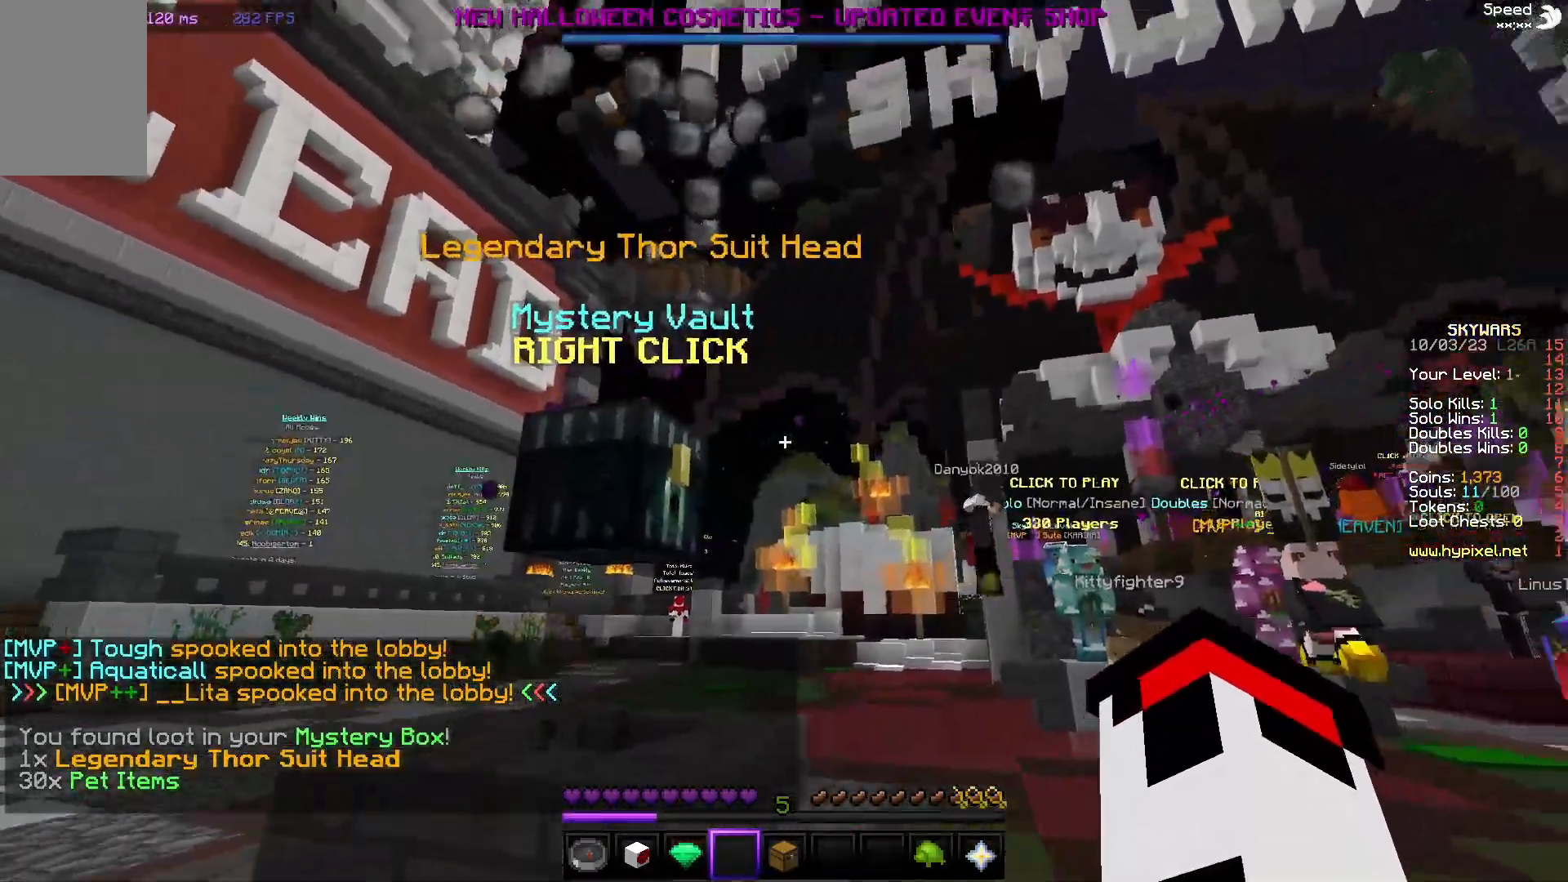
{"keys": [], "mouse": [], "events": []}
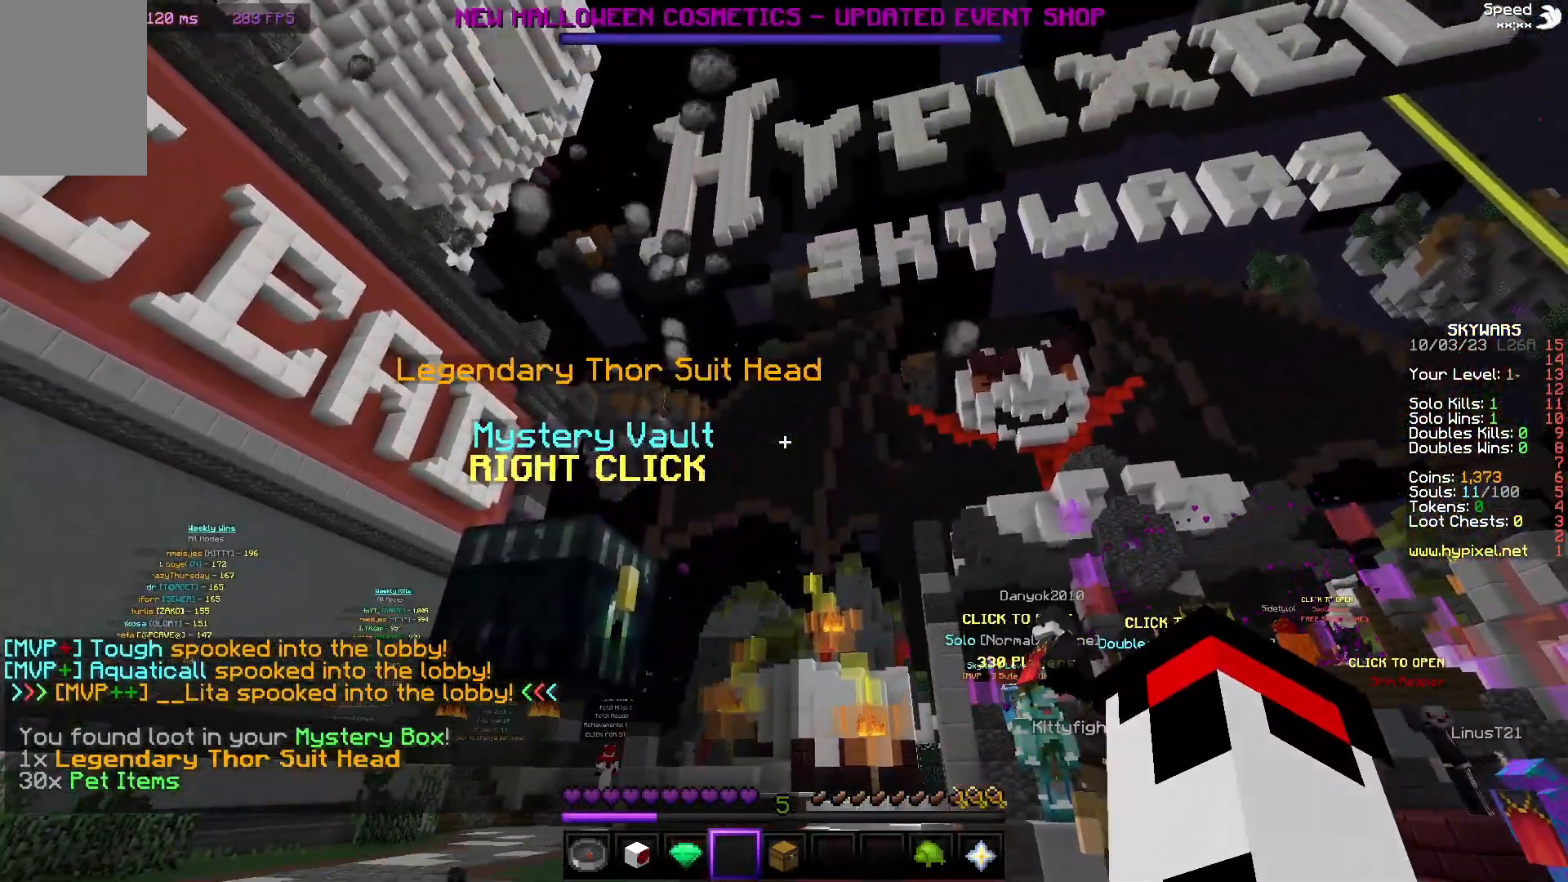
{"keys": [], "mouse": [], "events": []}
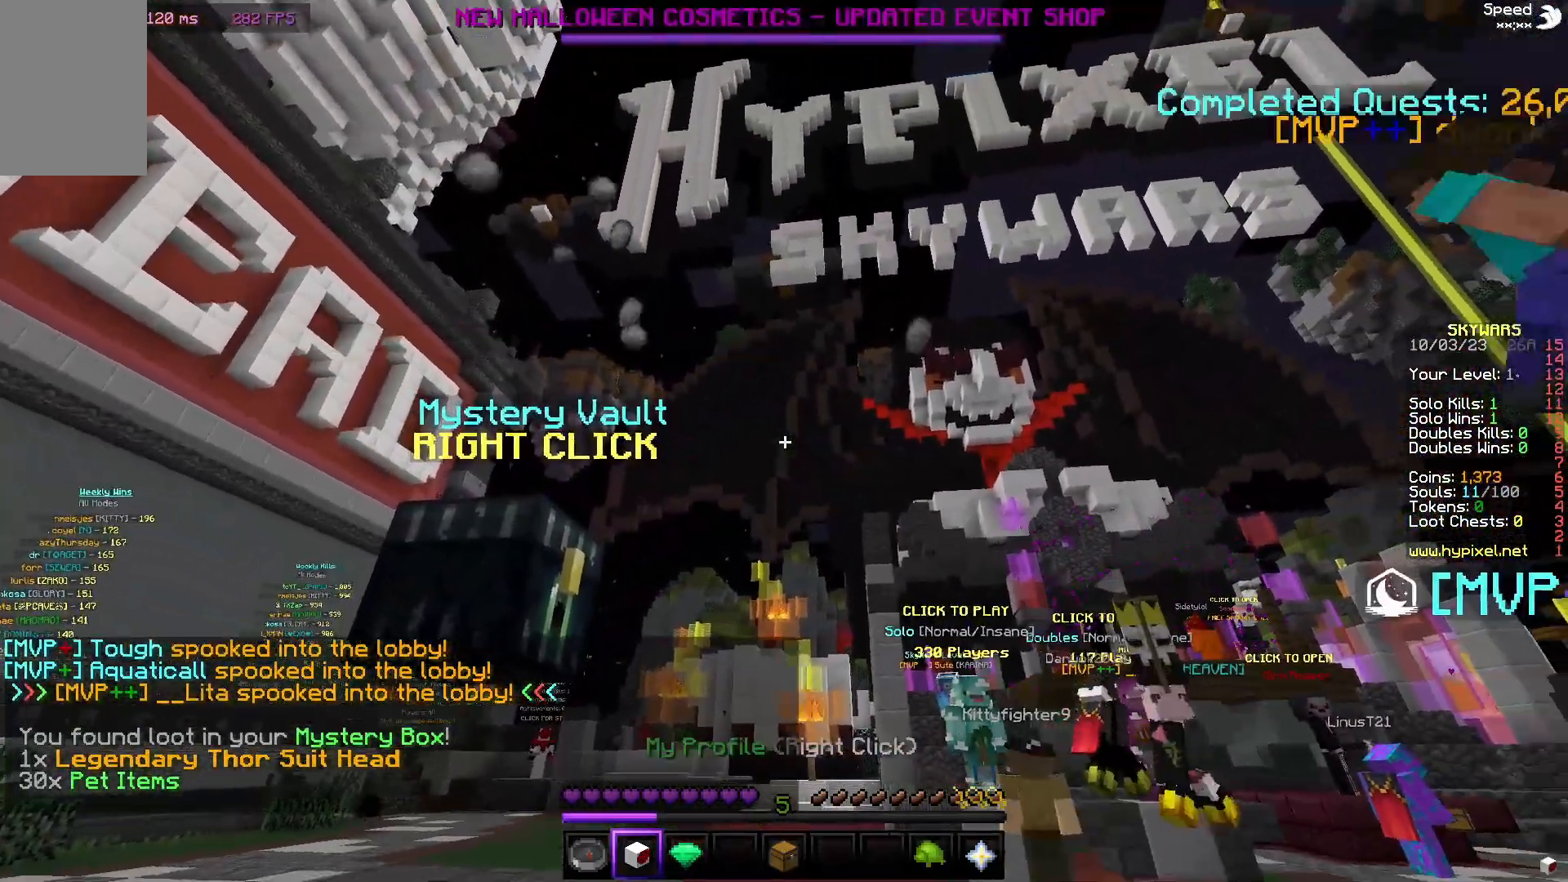
{"keys": [], "mouse": [], "events": []}
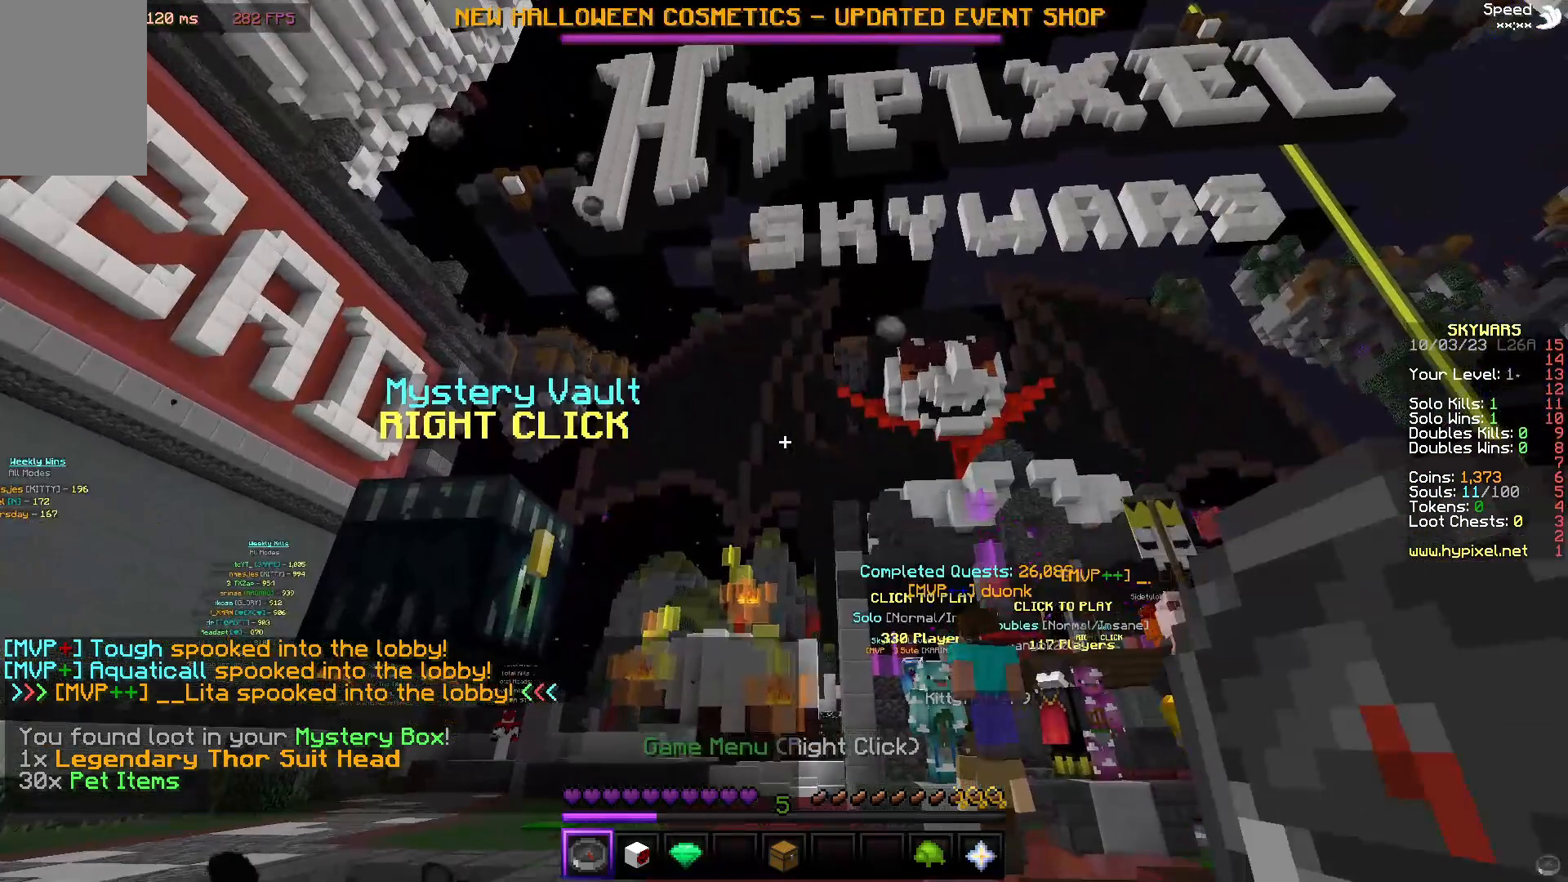
{"keys": [], "mouse": [], "events": []}
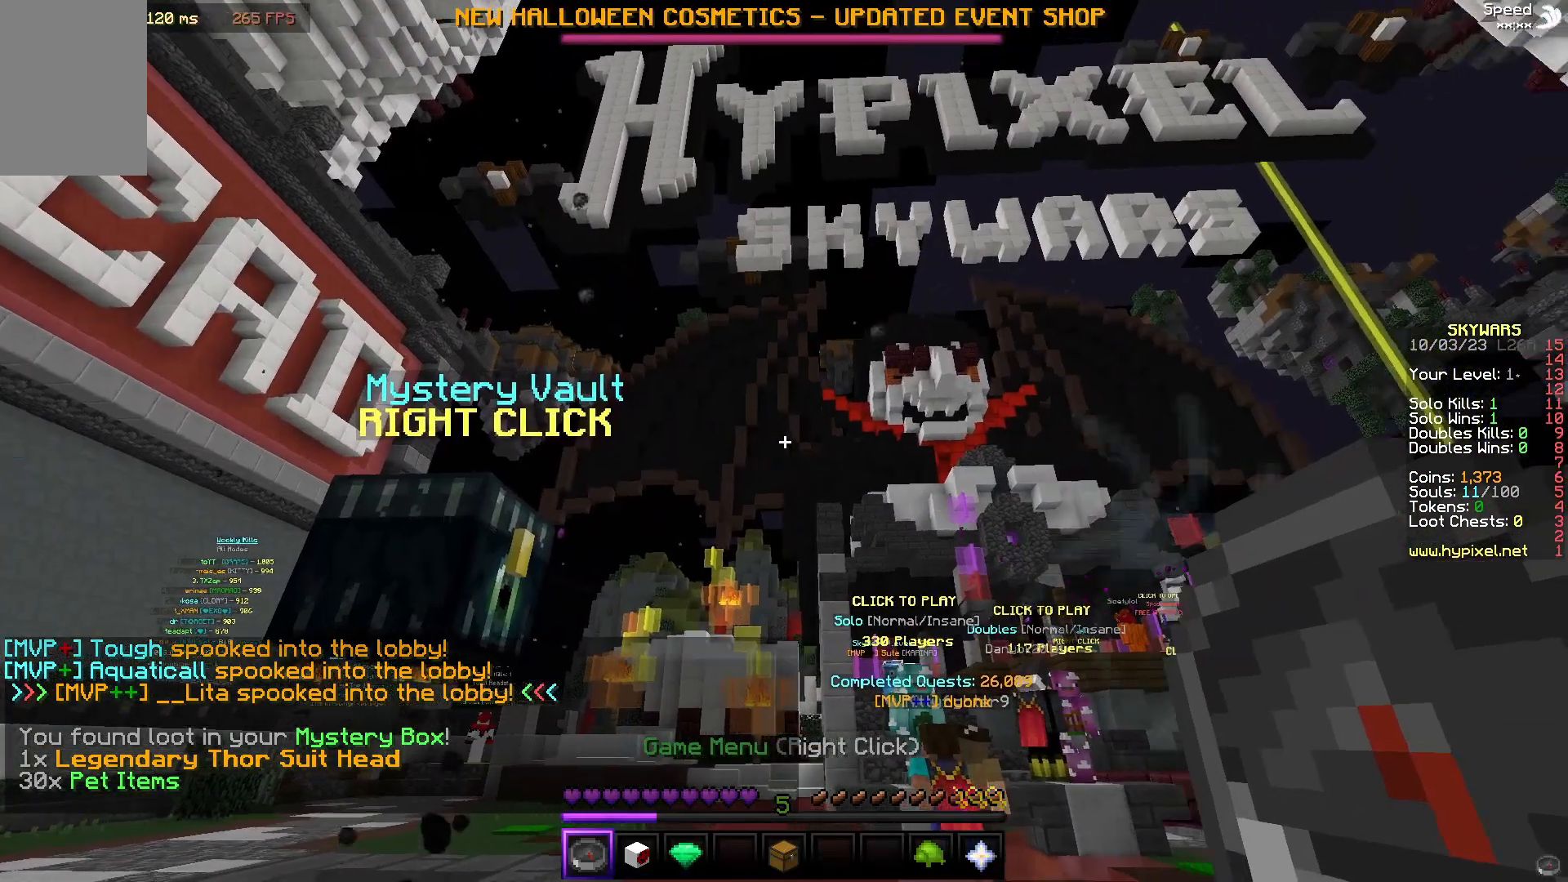
{"keys": [], "mouse": [], "events": []}
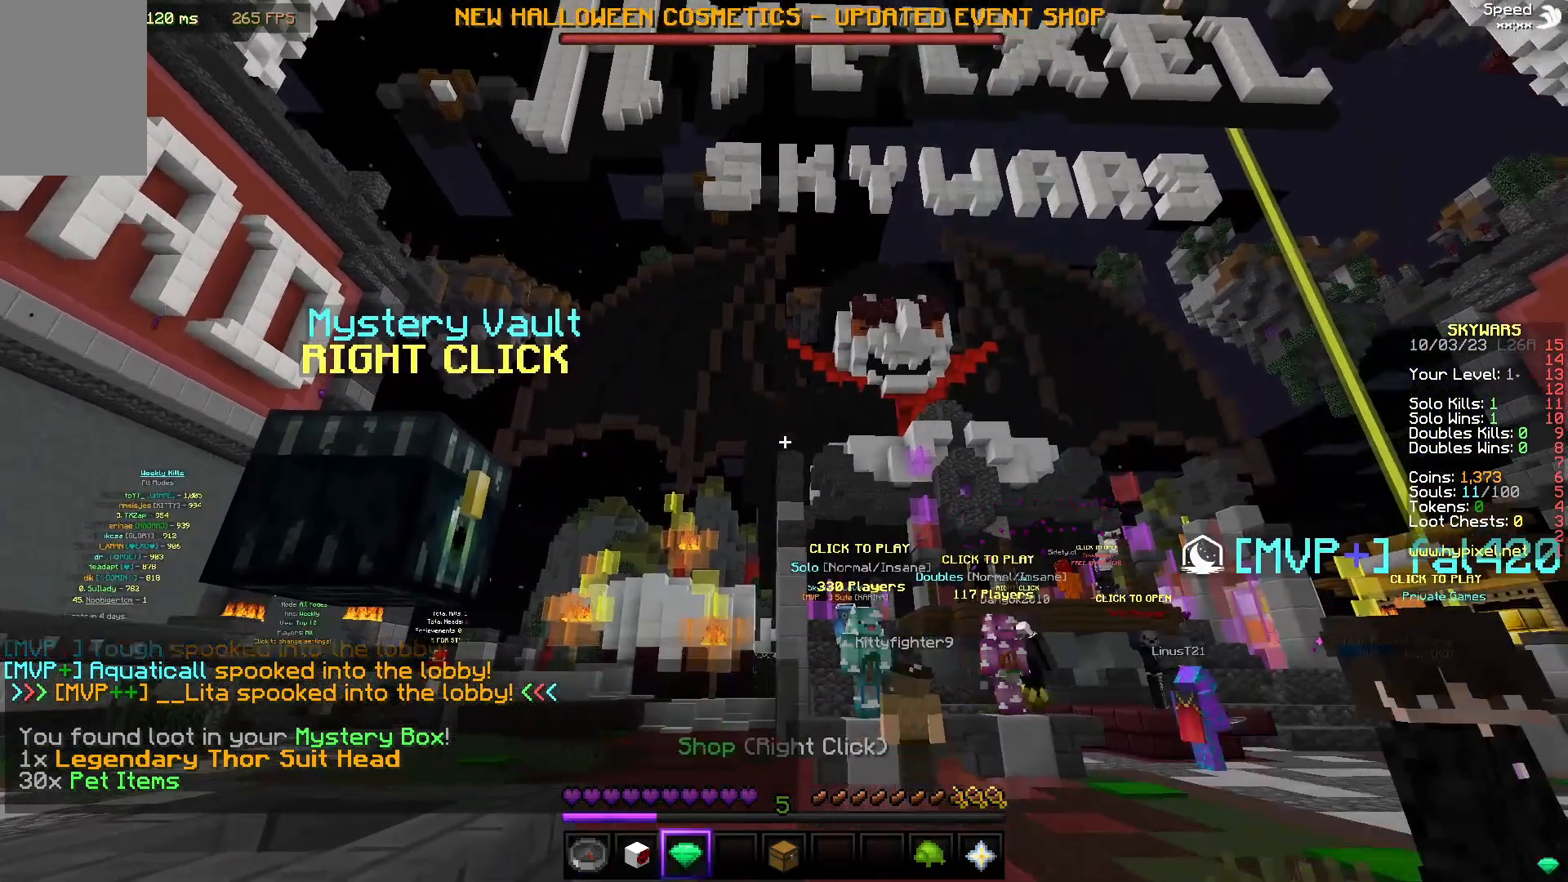
{"keys": [], "mouse": [], "events": []}
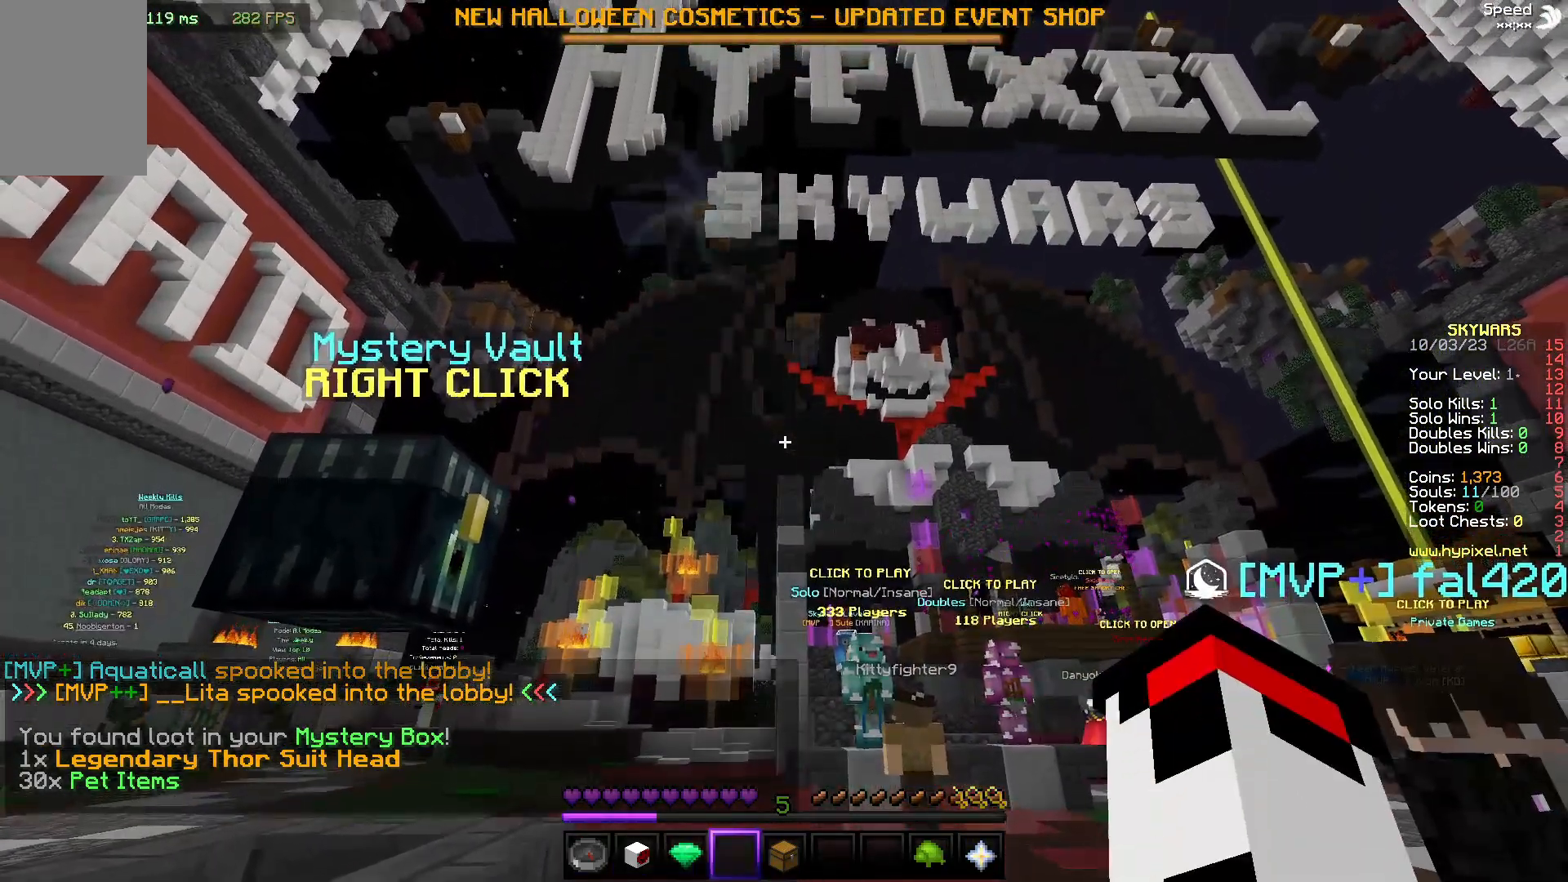
{"keys": [], "mouse": [], "events": []}